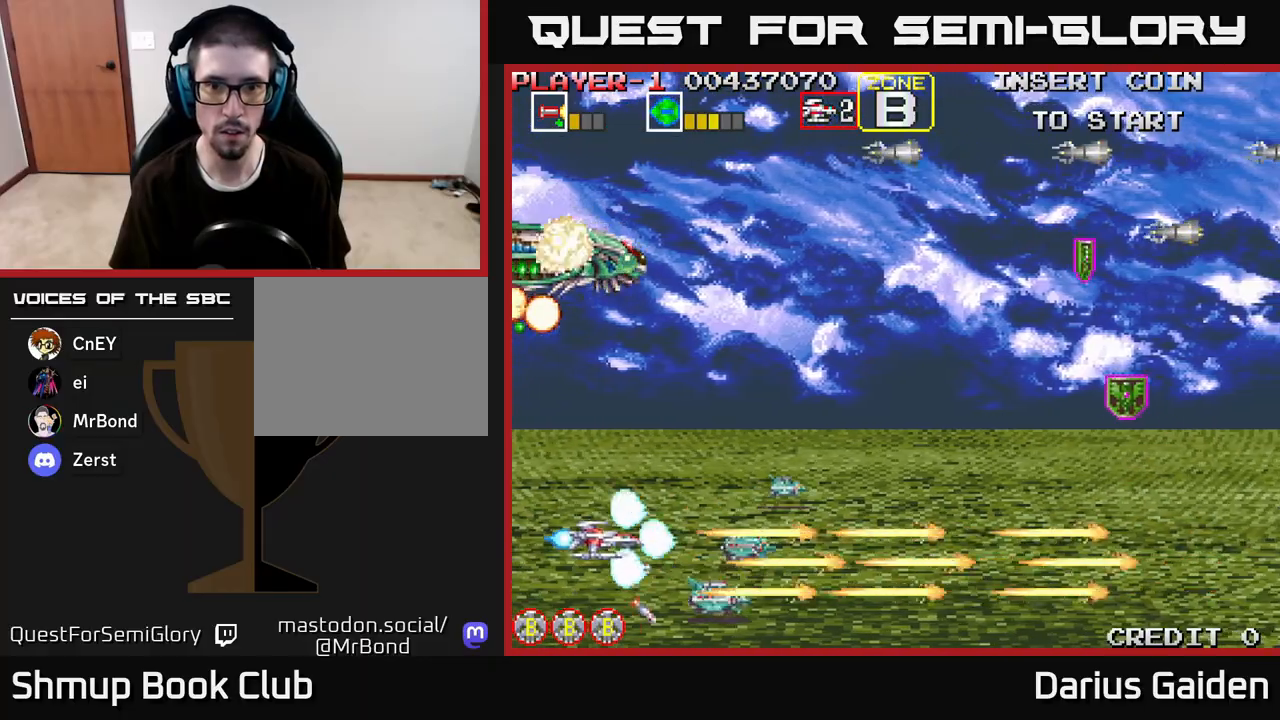
Gameplay with a controller (Xbox layout); each line is a JSON object with the inputs held at the frame after it. "events" lists button and stick changes between this image and that frame as [ms after this image, input, new state], when the widget could be followed in between.
{"buttons": ["R2", "DPAD_DOWN", "DPAD_LEFT"], "left_stick": "center", "right_stick": "center", "events": [[400, "DPAD_LEFT", "down"], [417, "DPAD_UP", "up"], [483, "DPAD_DOWN", "down"]]}
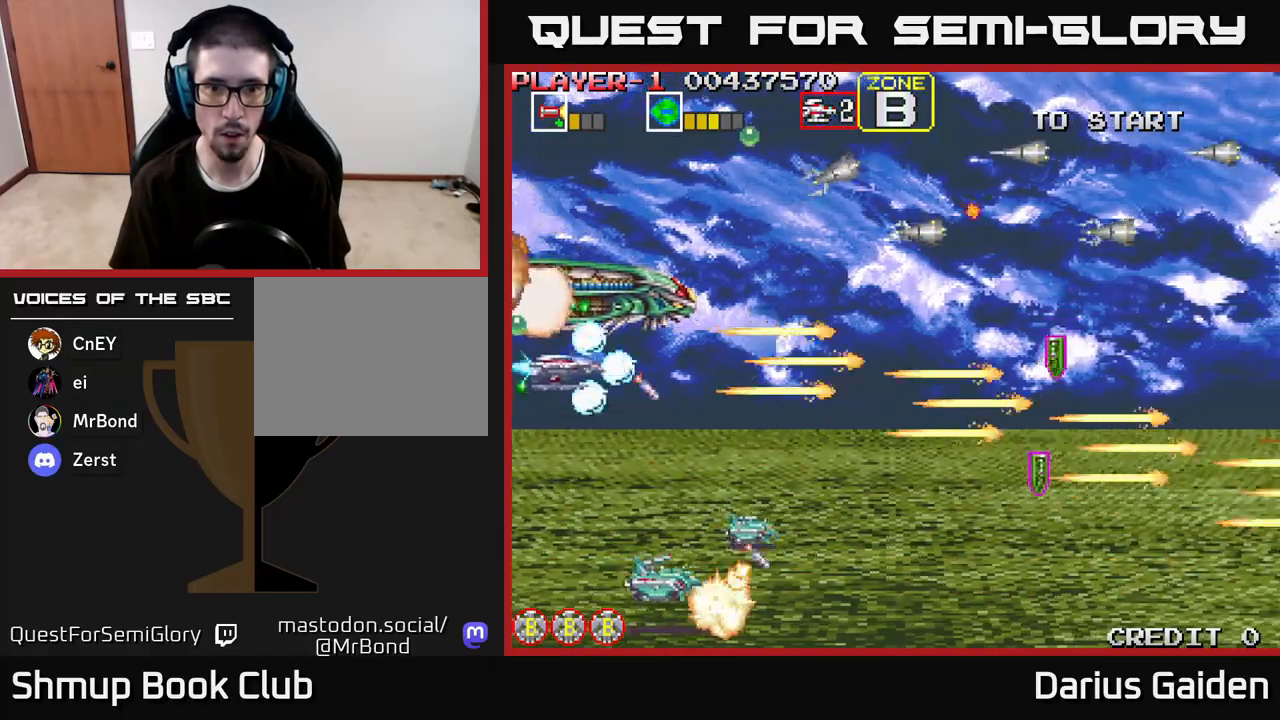
{"buttons": ["R2", "DPAD_DOWN"], "left_stick": "center", "right_stick": "center", "events": [[83, "DPAD_LEFT", "up"]]}
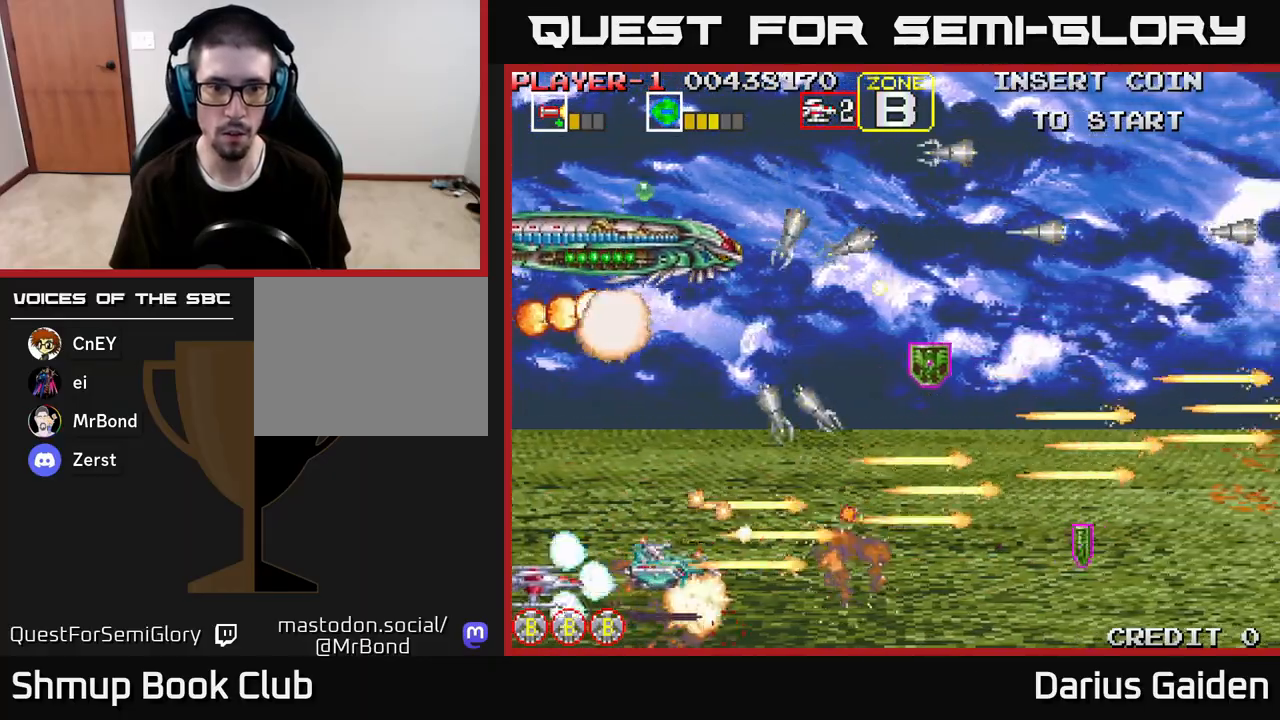
{"buttons": ["R2", "DPAD_DOWN"], "left_stick": "center", "right_stick": "center", "events": [[33, "DPAD_DOWN", "up"], [33, "DPAD_LEFT", "down"], [133, "DPAD_UP", "down"], [183, "DPAD_LEFT", "up"], [483, "DPAD_UP", "up"], [500, "DPAD_DOWN", "down"]]}
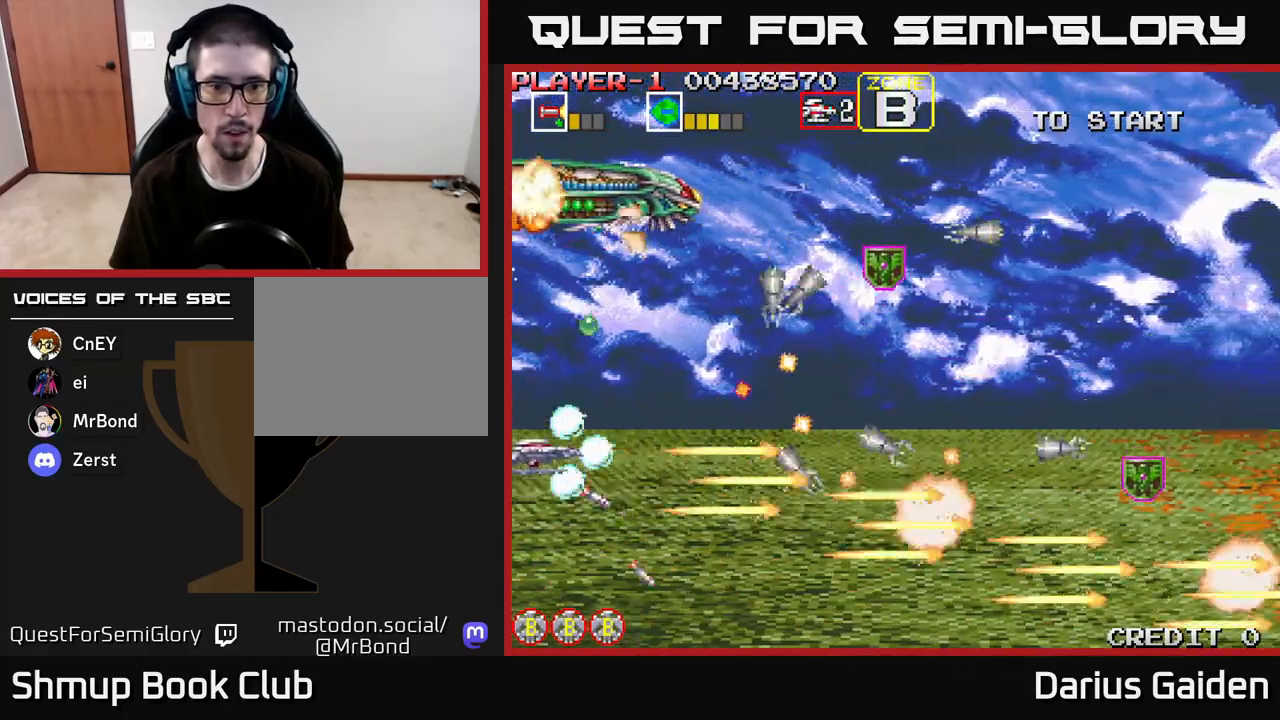
{"buttons": ["R2", "DPAD_LEFT"], "left_stick": "center", "right_stick": "center"}
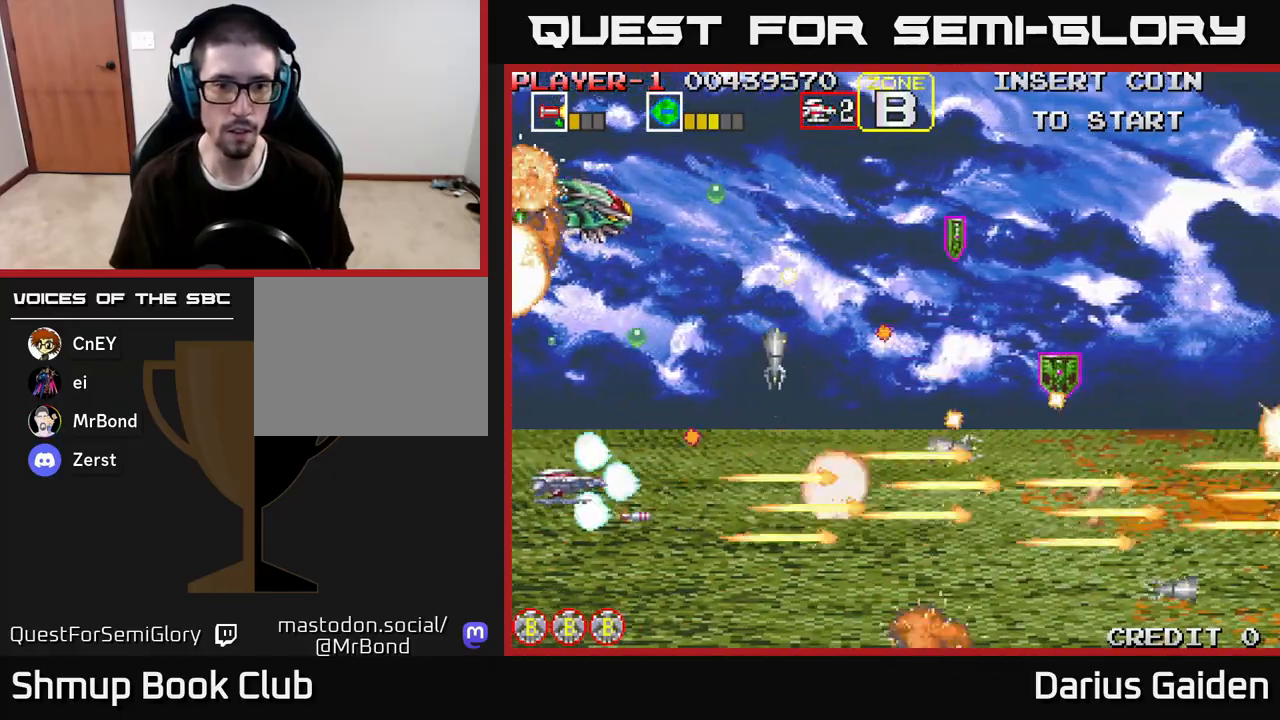
{"buttons": ["R2", "DPAD_RIGHT"], "left_stick": "center", "right_stick": "center", "events": [[50, "DPAD_DOWN", "down"], [100, "DPAD_DOWN", "up"], [133, "DPAD_UP", "down"], [233, "DPAD_LEFT", "up"], [350, "DPAD_RIGHT", "down"], [367, "DPAD_UP", "up"], [417, "DPAD_DOWN", "down"], [467, "DPAD_DOWN", "up"]]}
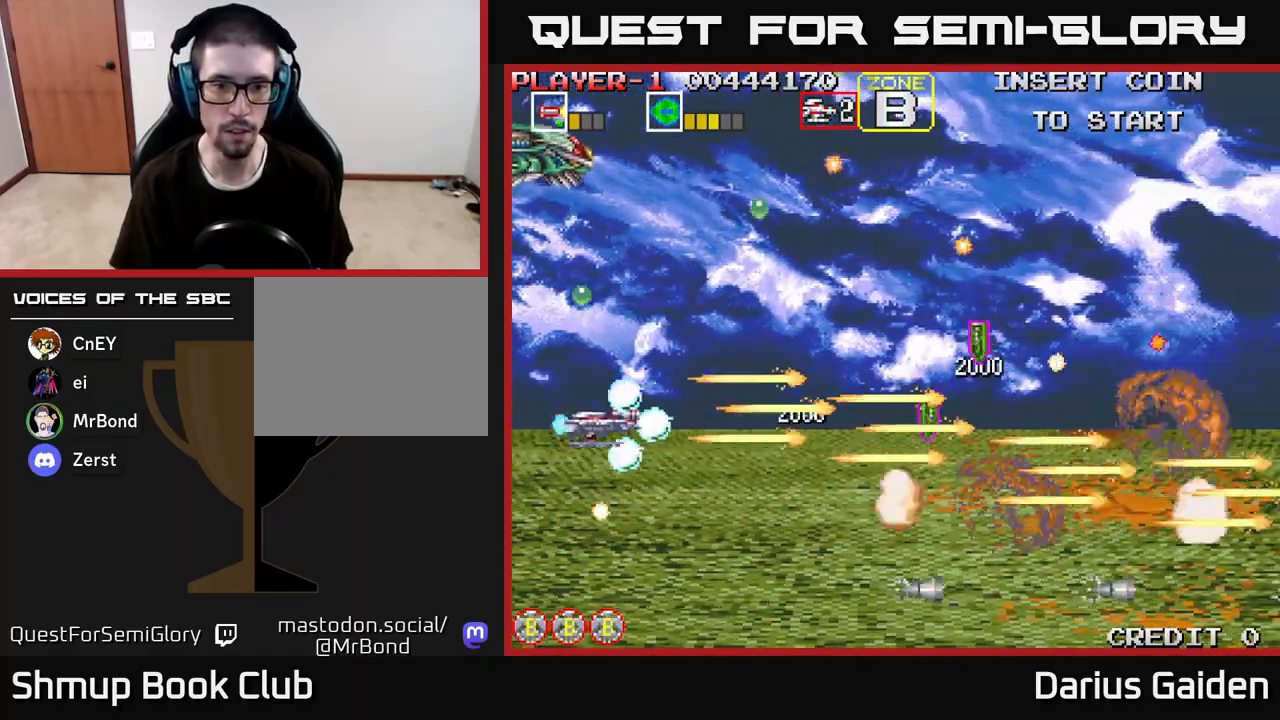
{"buttons": ["R2"], "left_stick": "center", "right_stick": "center", "events": [[83, "DPAD_DOWN", "down"], [100, "DPAD_RIGHT", "up"], [300, "DPAD_LEFT", "down"], [417, "DPAD_DOWN", "up"], [500, "DPAD_LEFT", "up"]]}
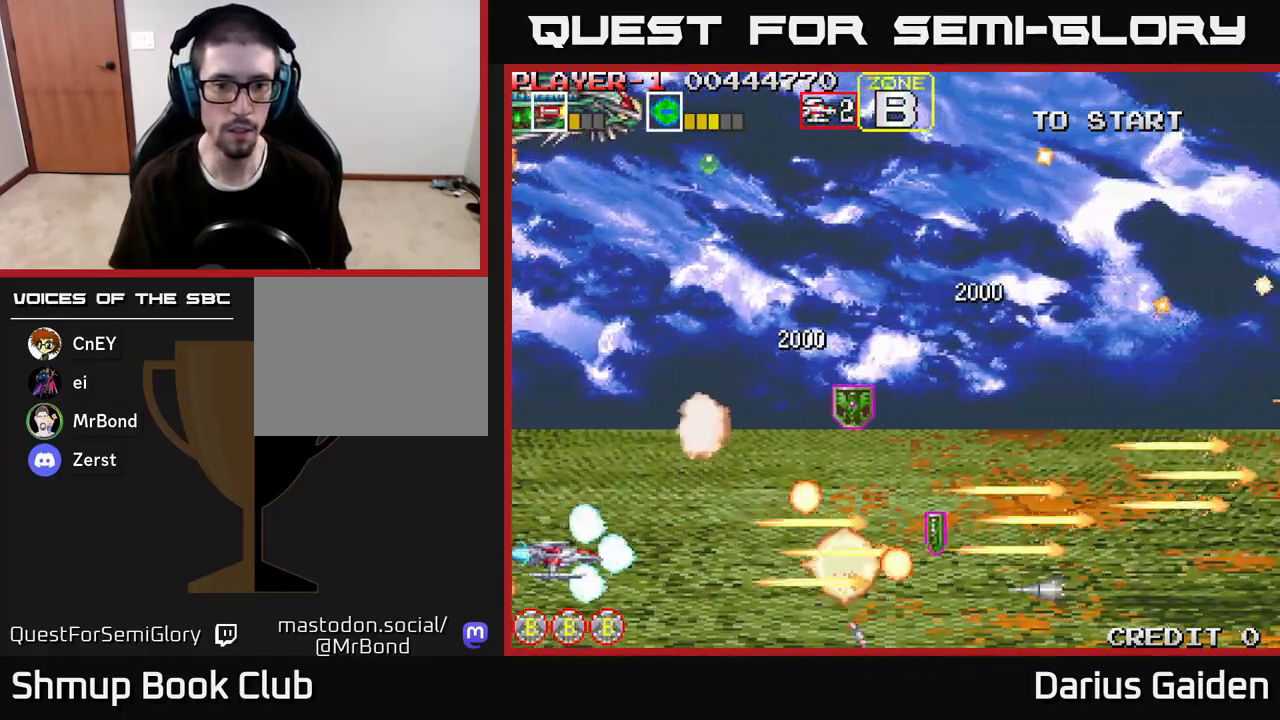
{"buttons": ["R2", "DPAD_UP", "DPAD_RIGHT"], "left_stick": "center", "right_stick": "center", "events": [[17, "DPAD_DOWN", "down"], [33, "DPAD_RIGHT", "down"], [133, "DPAD_DOWN", "up"], [133, "DPAD_RIGHT", "up"], [167, "DPAD_UP", "down"], [183, "DPAD_LEFT", "down"], [283, "DPAD_LEFT", "up"], [367, "DPAD_RIGHT", "down"]]}
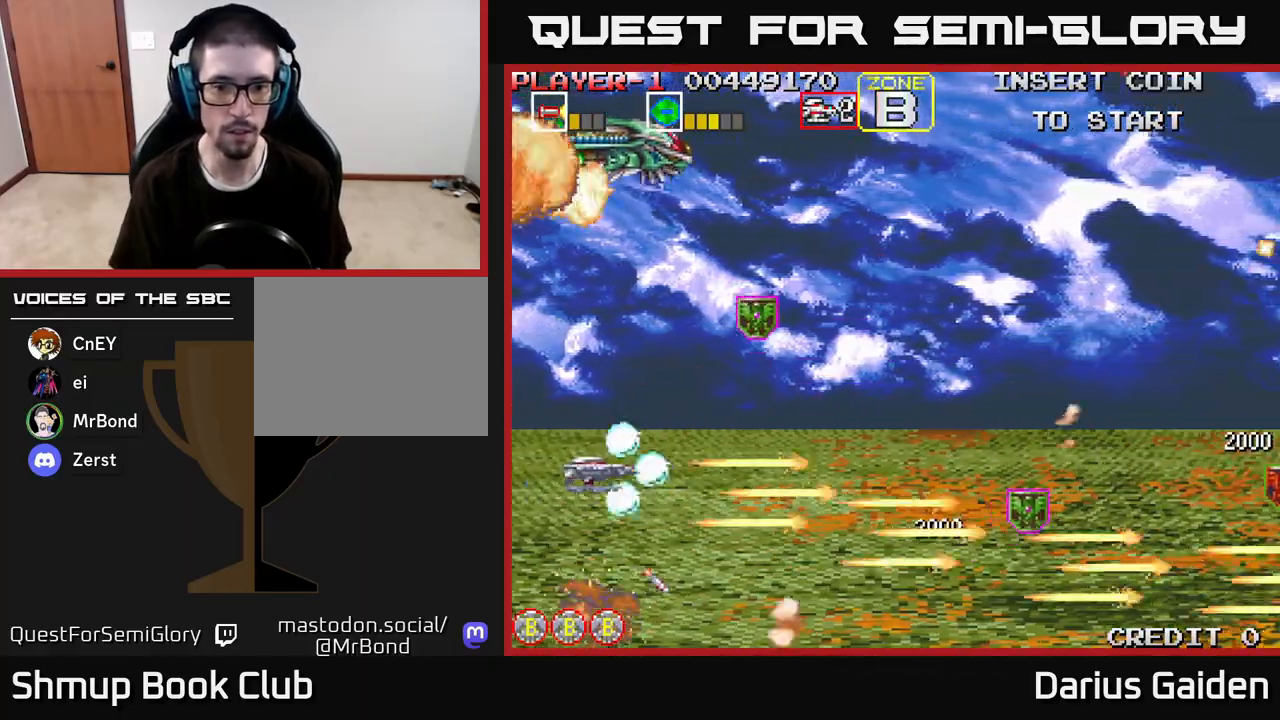
{"buttons": ["DPAD_UP", "DPAD_RIGHT"], "left_stick": "center", "right_stick": "center", "events": [[500, "R2", "up"]]}
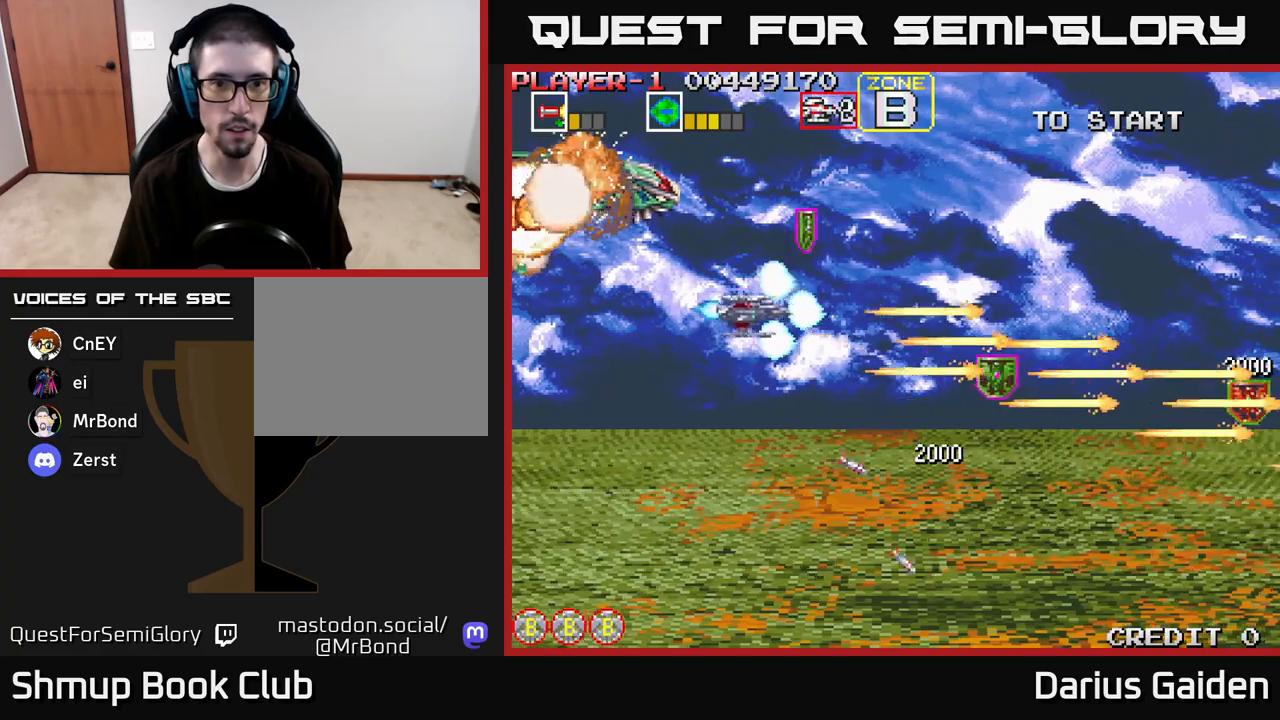
{"buttons": ["R2", "DPAD_DOWN", "DPAD_LEFT"], "left_stick": "center", "right_stick": "center", "events": [[150, "R2", "down"], [167, "DPAD_UP", "up"], [333, "DPAD_DOWN", "down"], [383, "DPAD_RIGHT", "up"], [483, "DPAD_LEFT", "down"]]}
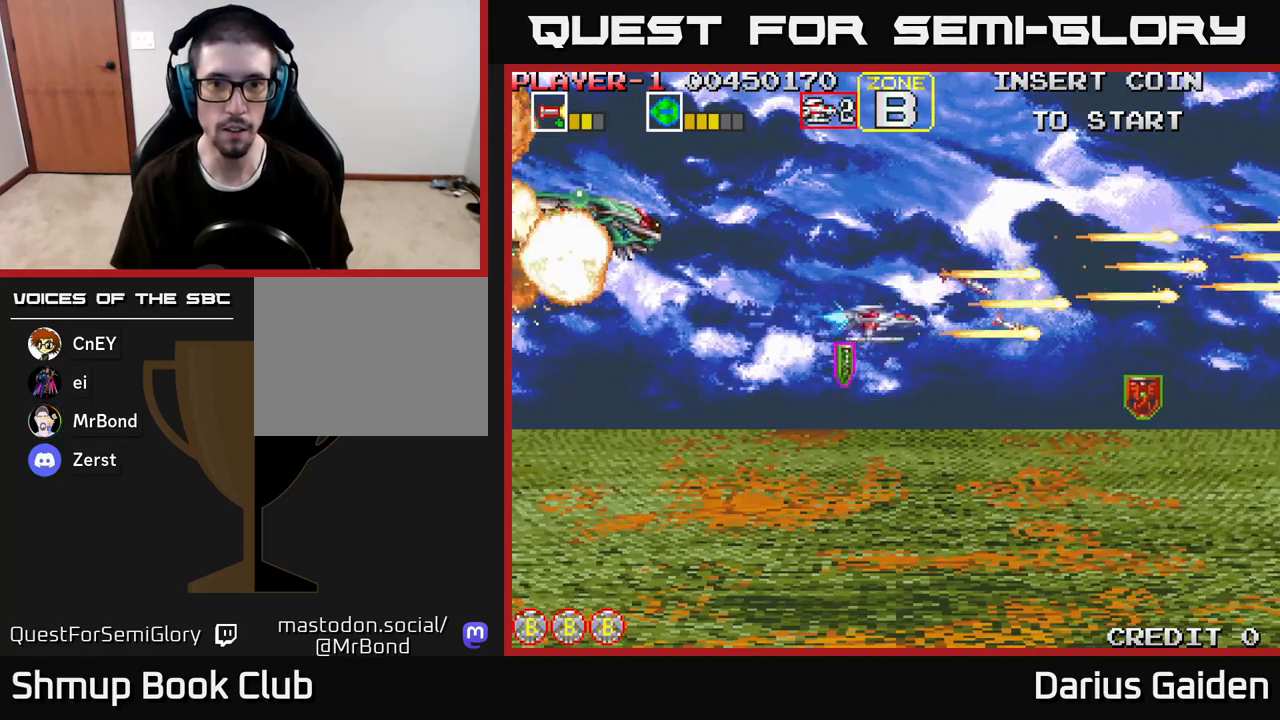
{"buttons": ["R2", "DPAD_RIGHT"], "left_stick": "center", "right_stick": "center", "events": [[150, "DPAD_DOWN", "up"], [250, "DPAD_DOWN", "down"], [283, "DPAD_LEFT", "up"], [333, "DPAD_RIGHT", "down"], [417, "R2", "up"], [433, "DPAD_DOWN", "up"], [483, "R2", "down"]]}
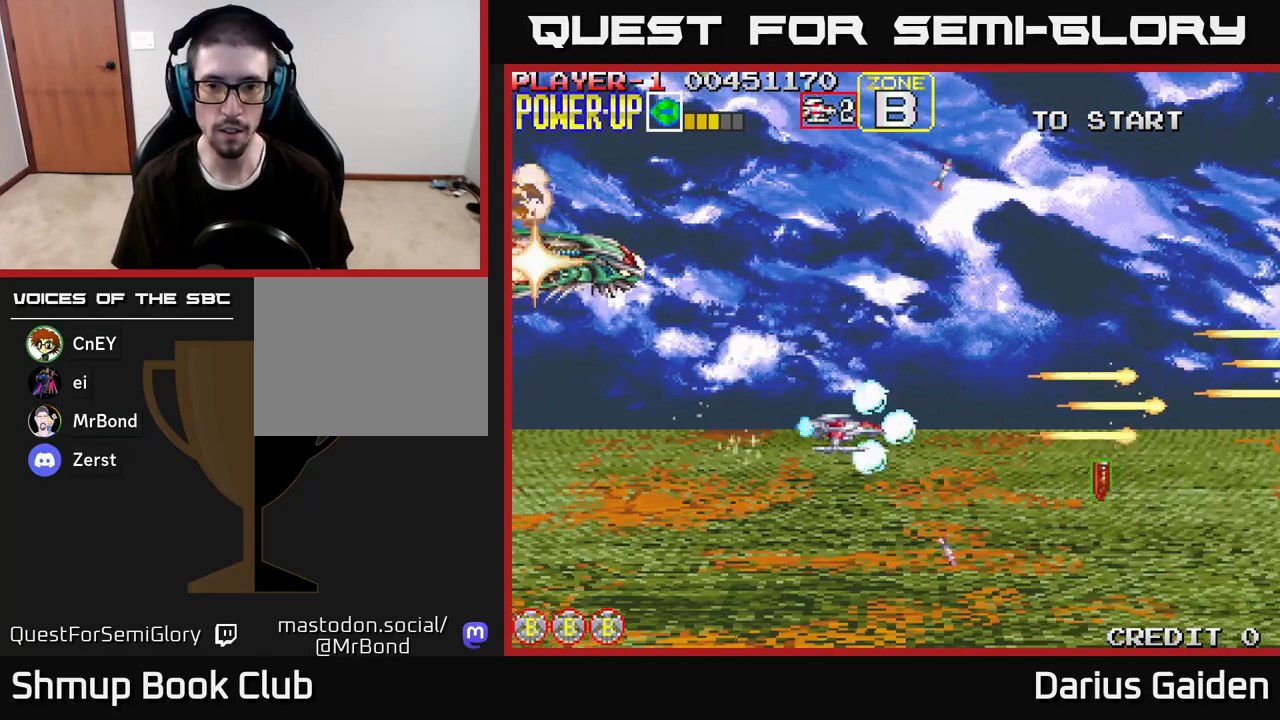
{"buttons": ["DPAD_RIGHT"], "left_stick": "center", "right_stick": "center", "events": [[67, "DPAD_DOWN", "down"], [250, "DPAD_DOWN", "up"], [367, "DPAD_UP", "down"], [383, "DPAD_RIGHT", "up"], [417, "DPAD_RIGHT", "down"], [433, "R2", "up"], [483, "DPAD_UP", "up"]]}
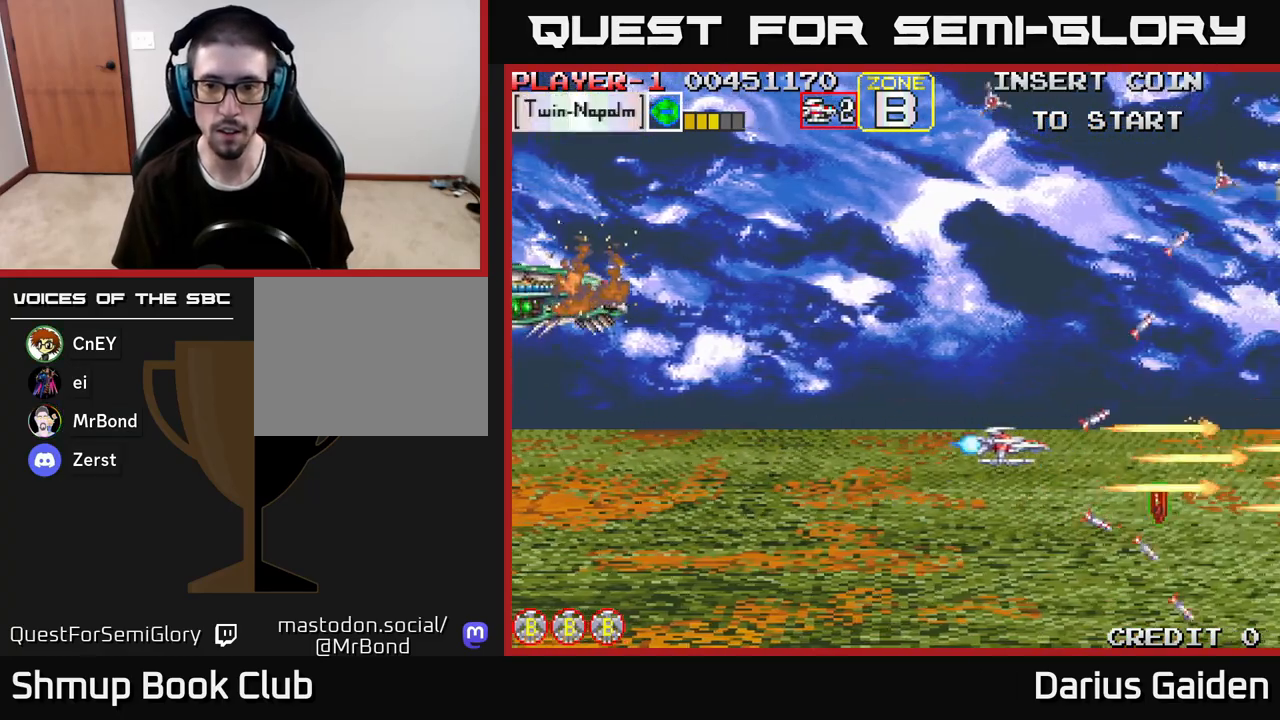
{"buttons": ["R2", "DPAD_DOWN", "DPAD_LEFT"], "left_stick": "center", "right_stick": "center", "events": [[83, "DPAD_DOWN", "down"], [83, "R2", "down"], [133, "DPAD_DOWN", "up"], [217, "DPAD_RIGHT", "up"], [217, "DPAD_UP", "down"], [250, "DPAD_LEFT", "down"], [317, "DPAD_UP", "up"], [500, "DPAD_DOWN", "down"]]}
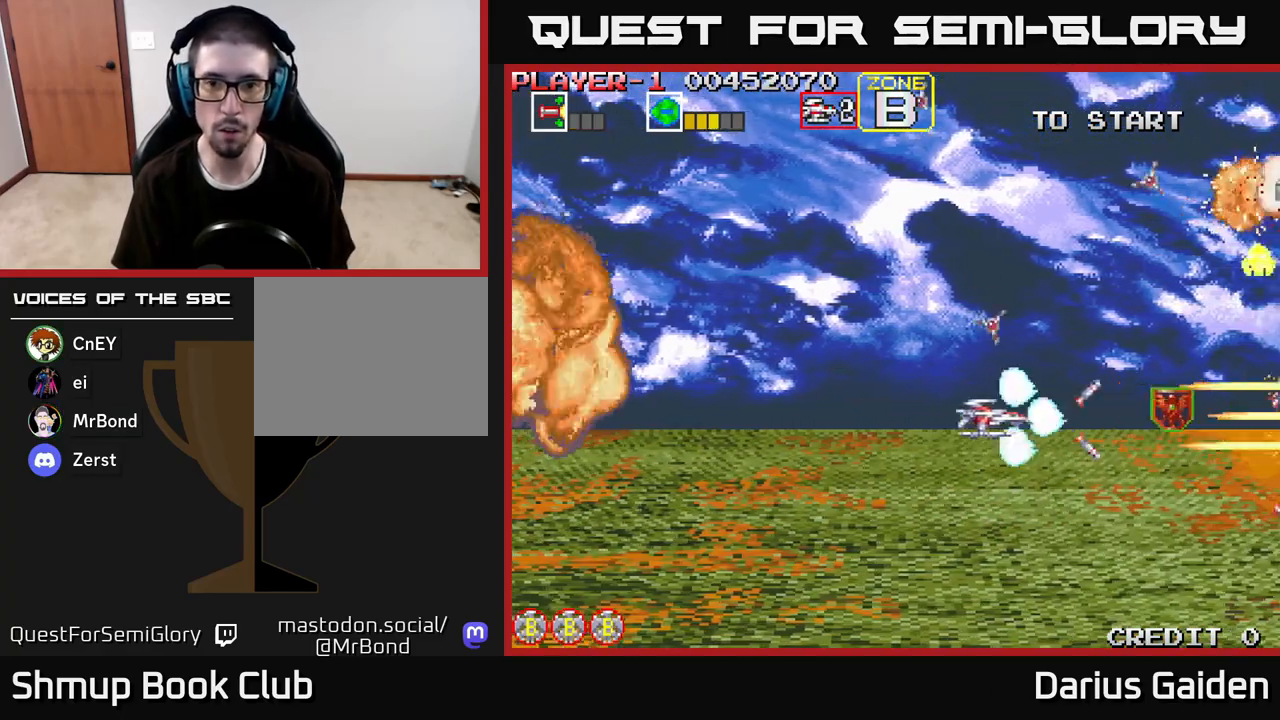
{"buttons": ["R2", "DPAD_LEFT"], "left_stick": "center", "right_stick": "center", "events": [[200, "DPAD_DOWN", "up"]]}
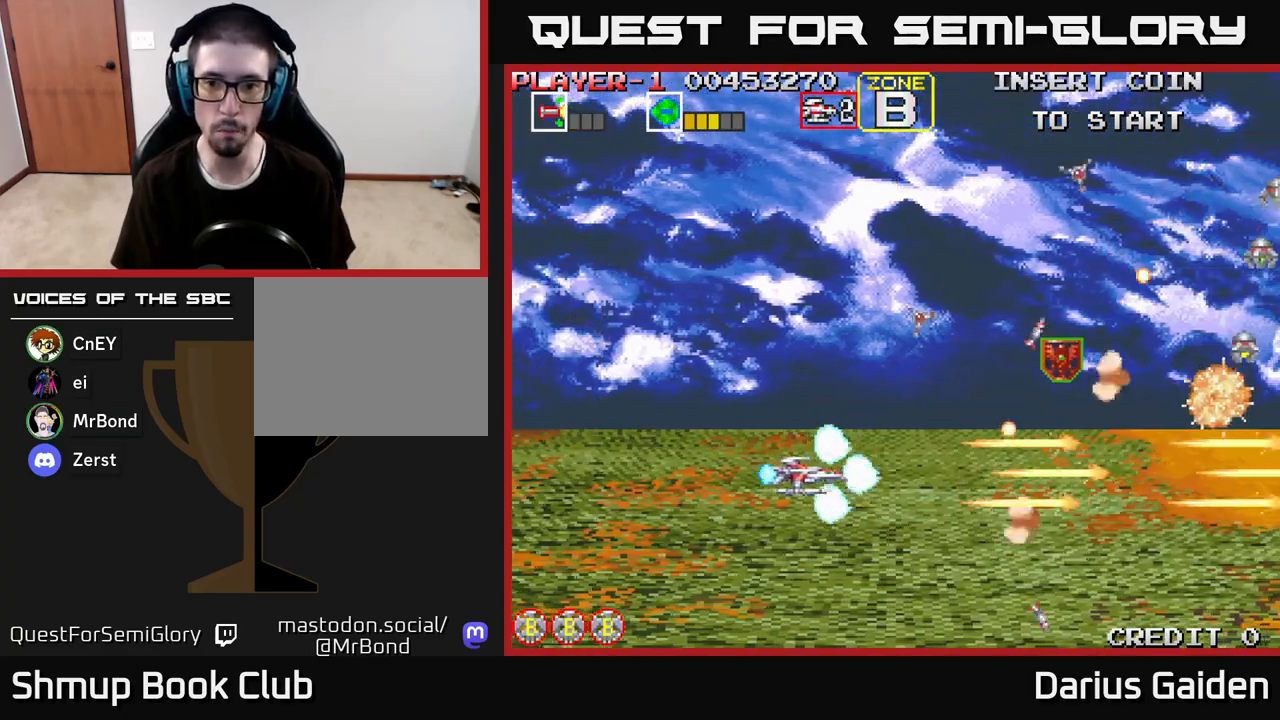
{"buttons": ["R2", "DPAD_UP", "DPAD_LEFT"], "left_stick": "center", "right_stick": "center", "events": [[67, "DPAD_UP", "down"]]}
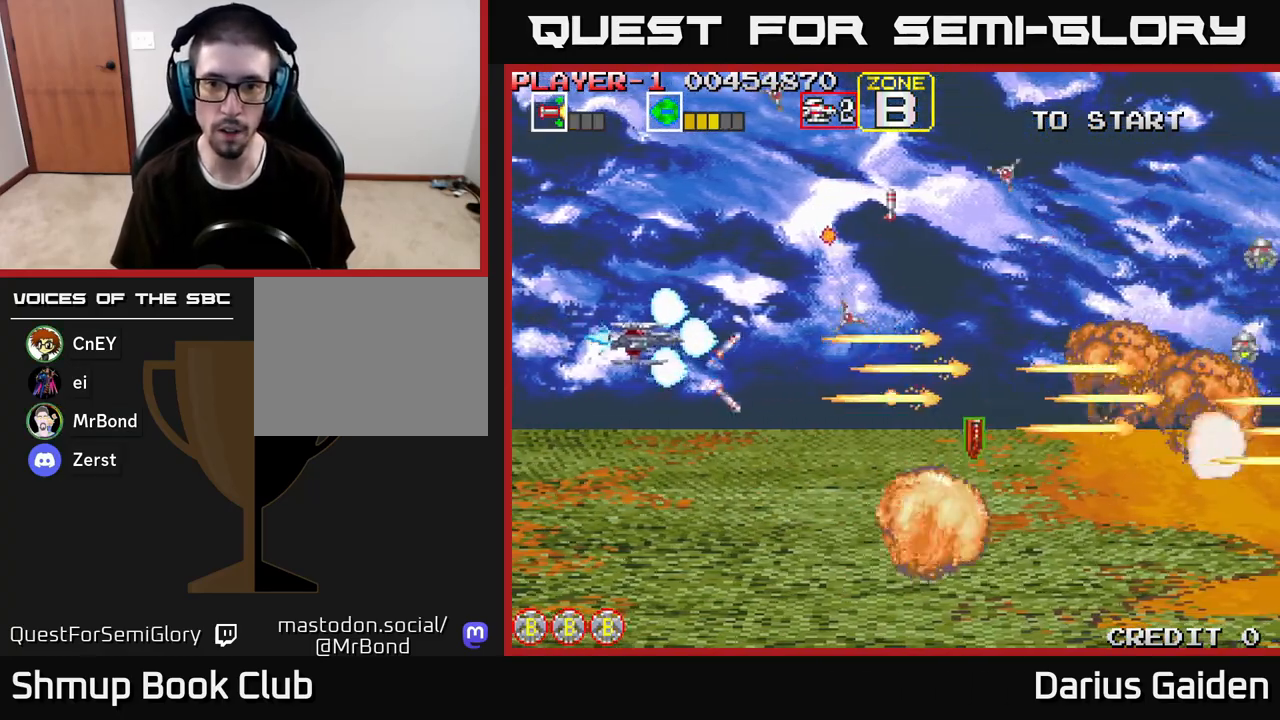
{"buttons": ["R2", "DPAD_DOWN"], "left_stick": "center", "right_stick": "center", "events": [[183, "DPAD_LEFT", "up"], [233, "DPAD_UP", "up"], [267, "DPAD_DOWN", "down"]]}
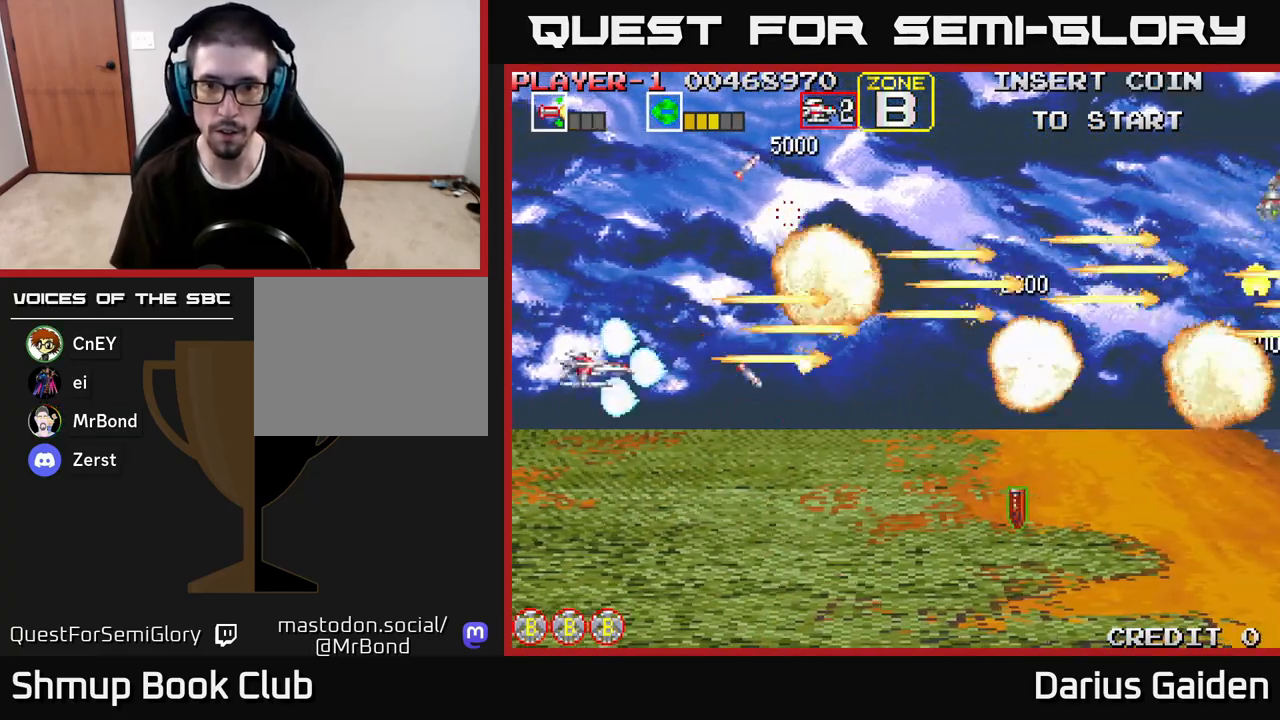
{"buttons": ["R2", "DPAD_UP", "DPAD_RIGHT"], "left_stick": "center", "right_stick": "center", "events": [[217, "DPAD_DOWN", "up"], [250, "DPAD_UP", "down"], [383, "DPAD_RIGHT", "down"]]}
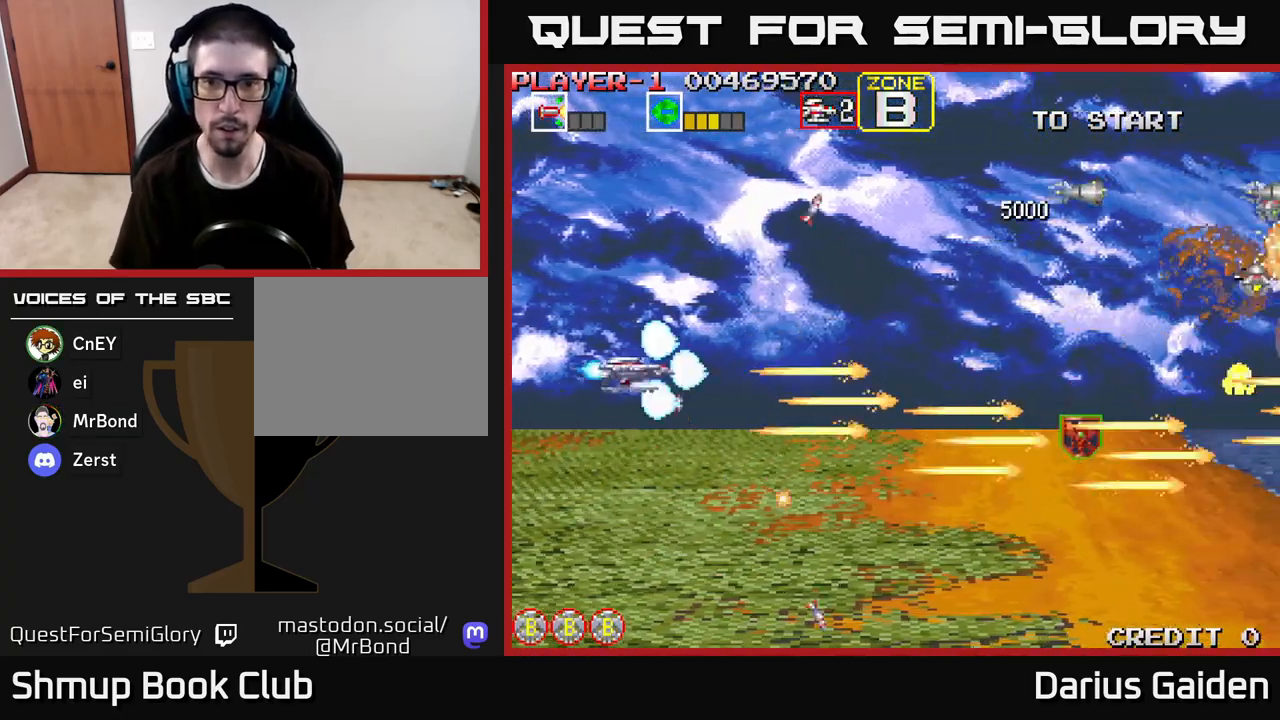
{"buttons": ["R2", "DPAD_DOWN"], "left_stick": "center", "right_stick": "center", "events": [[83, "DPAD_RIGHT", "up"], [483, "DPAD_UP", "up"], [500, "DPAD_DOWN", "down"]]}
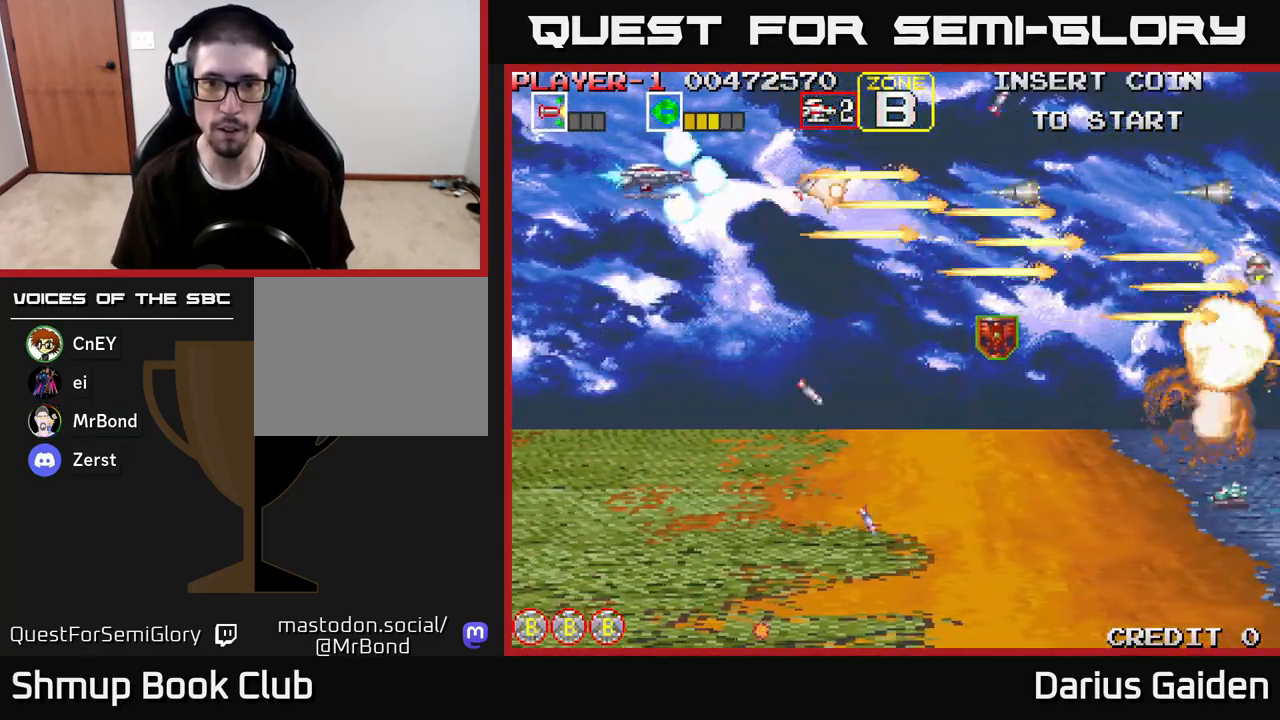
{"buttons": ["R2", "DPAD_DOWN", "DPAD_RIGHT"], "left_stick": "center", "right_stick": "center", "events": [[283, "DPAD_RIGHT", "down"]]}
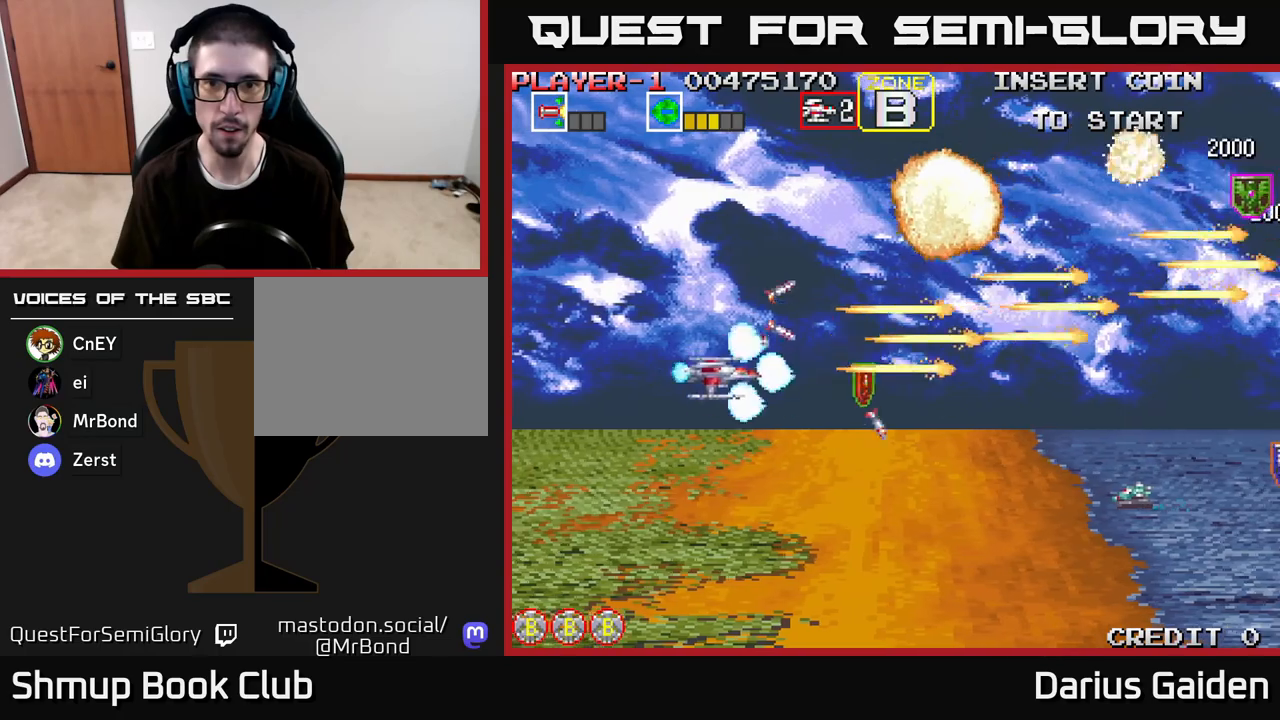
{"buttons": ["R2", "DPAD_DOWN"], "left_stick": "center", "right_stick": "center", "events": [[200, "DPAD_DOWN", "up"], [300, "R2", "up"], [367, "DPAD_DOWN", "down"], [400, "DPAD_RIGHT", "up"], [433, "R2", "down"]]}
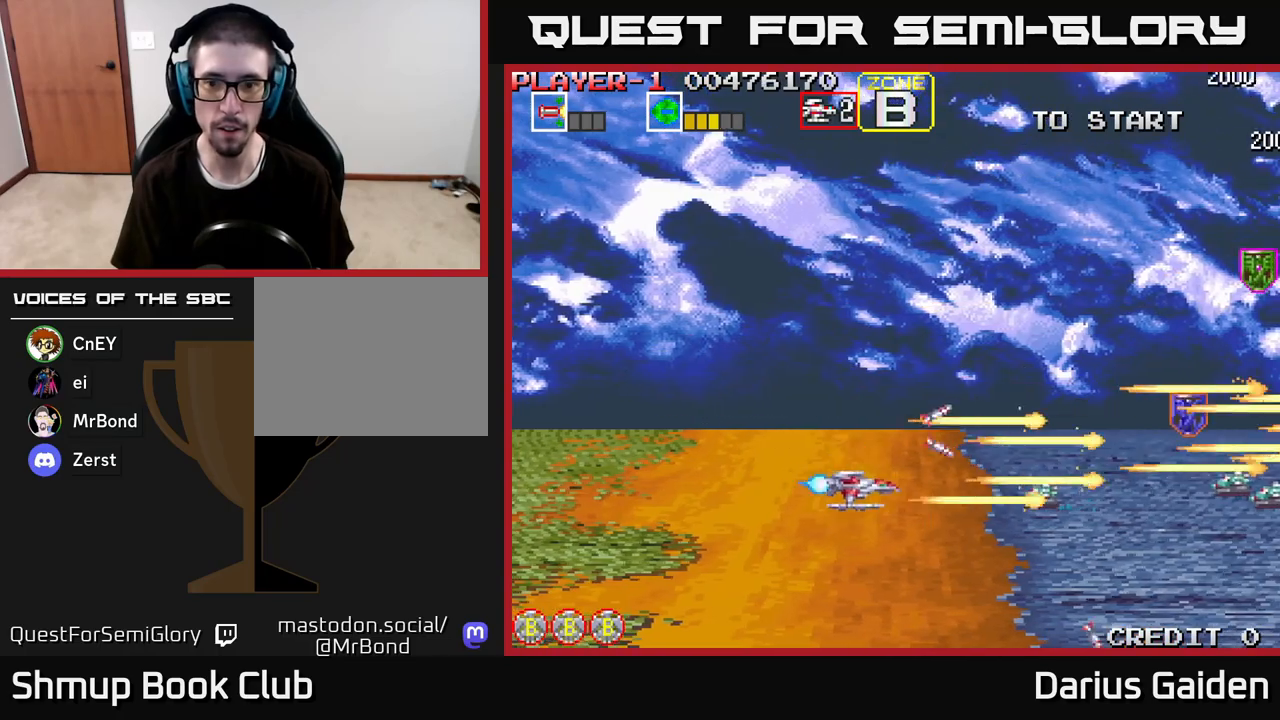
{"buttons": ["DPAD_UP"], "left_stick": "center", "right_stick": "center", "events": [[67, "DPAD_DOWN", "up"], [83, "DPAD_LEFT", "down"], [117, "DPAD_UP", "down"], [450, "R2", "up"], [483, "DPAD_LEFT", "up"]]}
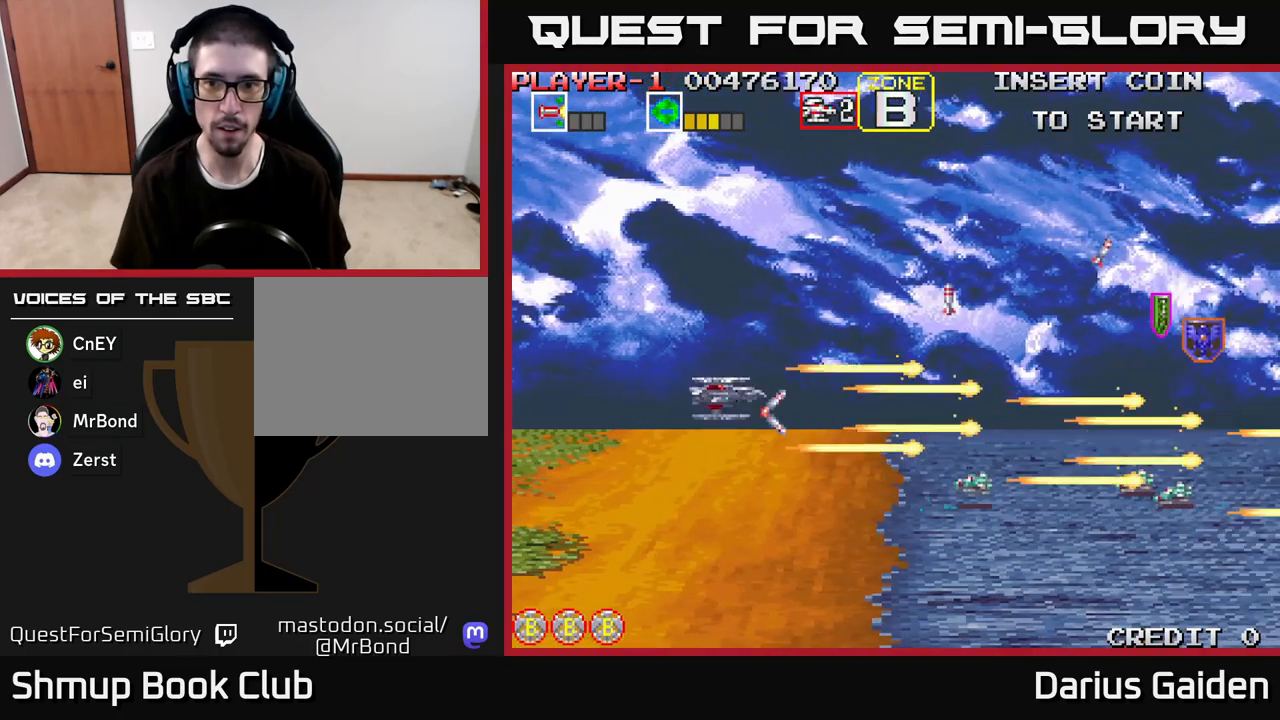
{"buttons": ["R2", "DPAD_DOWN"], "left_stick": "center", "right_stick": "center", "events": [[183, "DPAD_UP", "up"], [217, "DPAD_DOWN", "down"], [267, "R2", "down"]]}
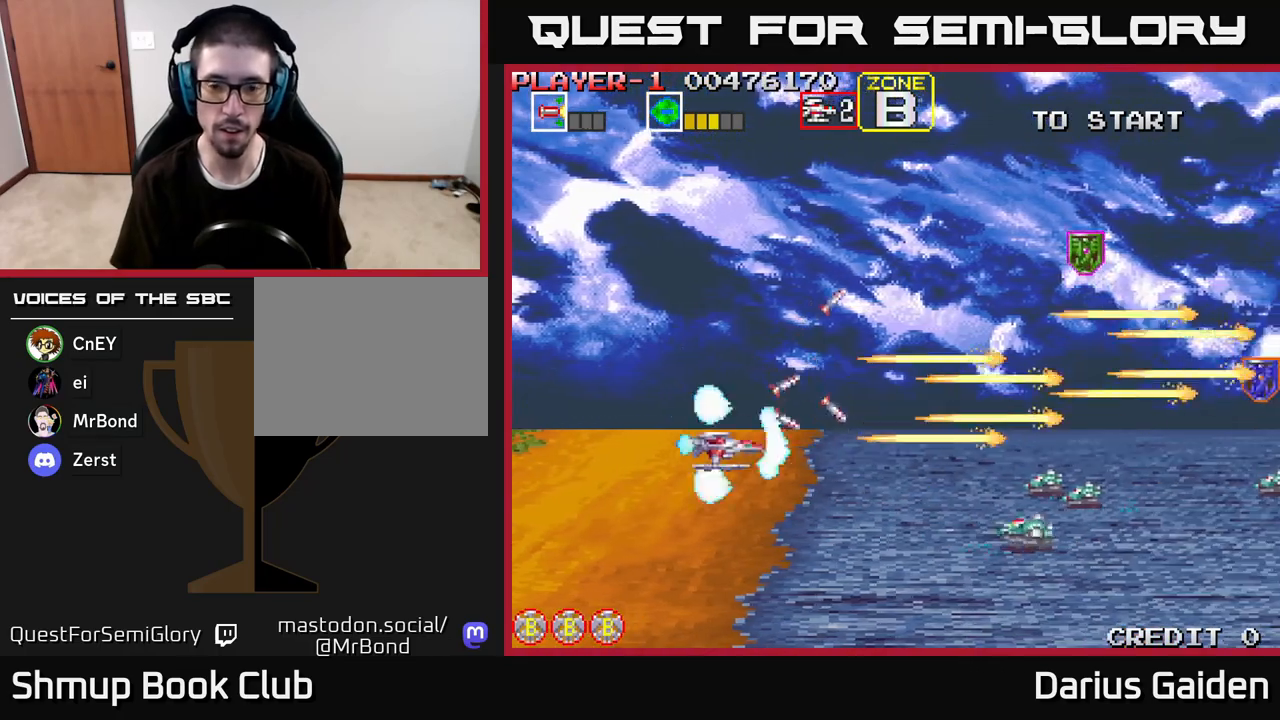
{"buttons": ["R2", "DPAD_LEFT"], "left_stick": "center", "right_stick": "center", "events": [[317, "DPAD_DOWN", "up"], [333, "DPAD_LEFT", "down"]]}
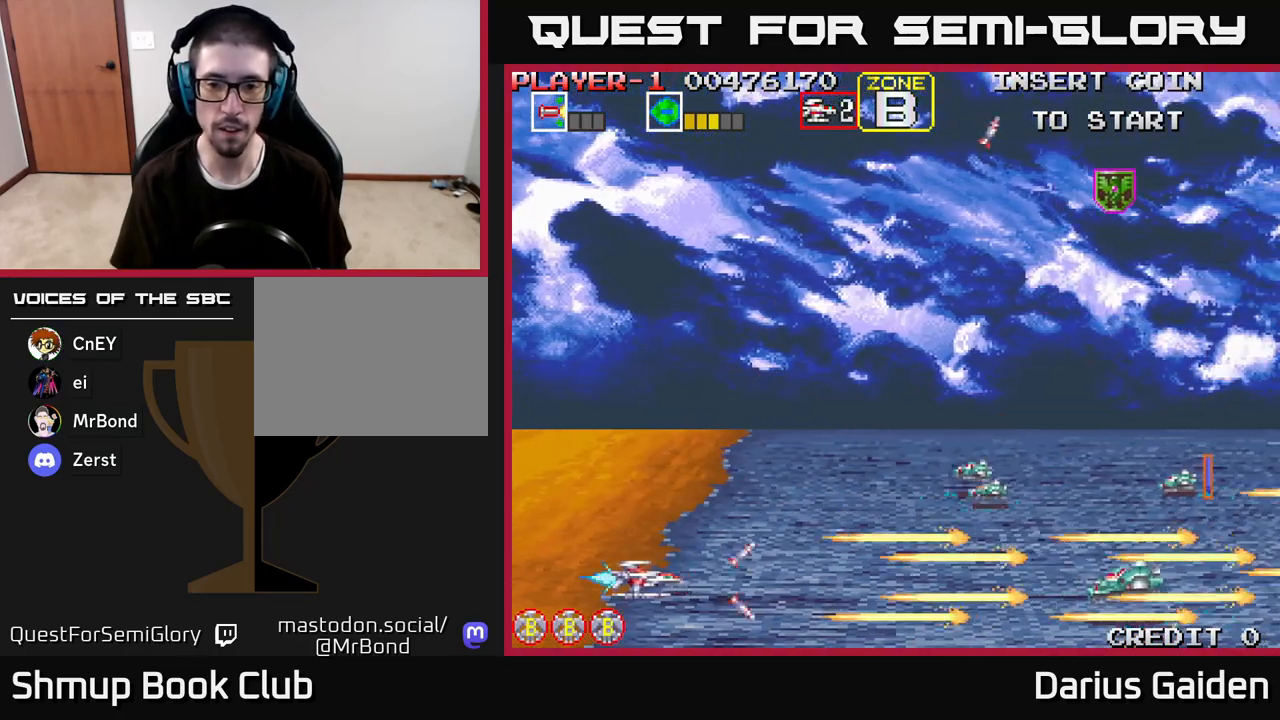
{"buttons": ["R2"], "left_stick": "center", "right_stick": "center", "events": [[200, "DPAD_LEFT", "up"]]}
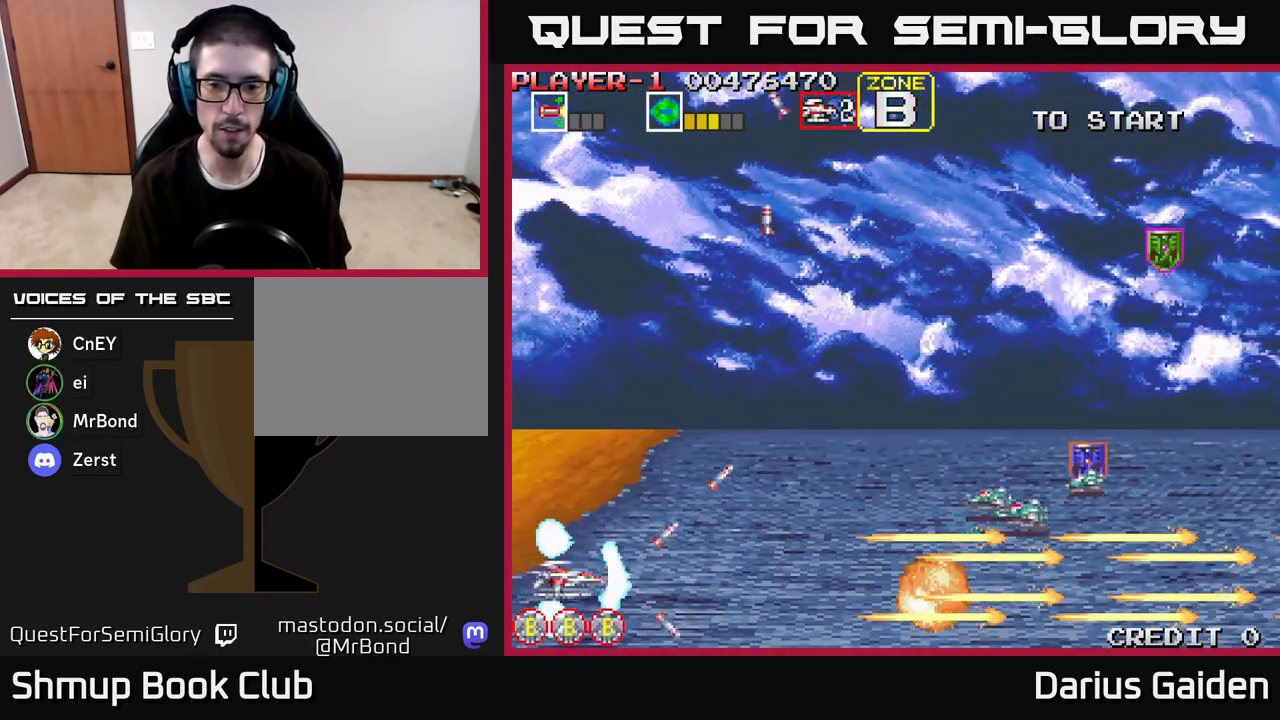
{"buttons": ["R2"], "left_stick": "center", "right_stick": "center", "events": []}
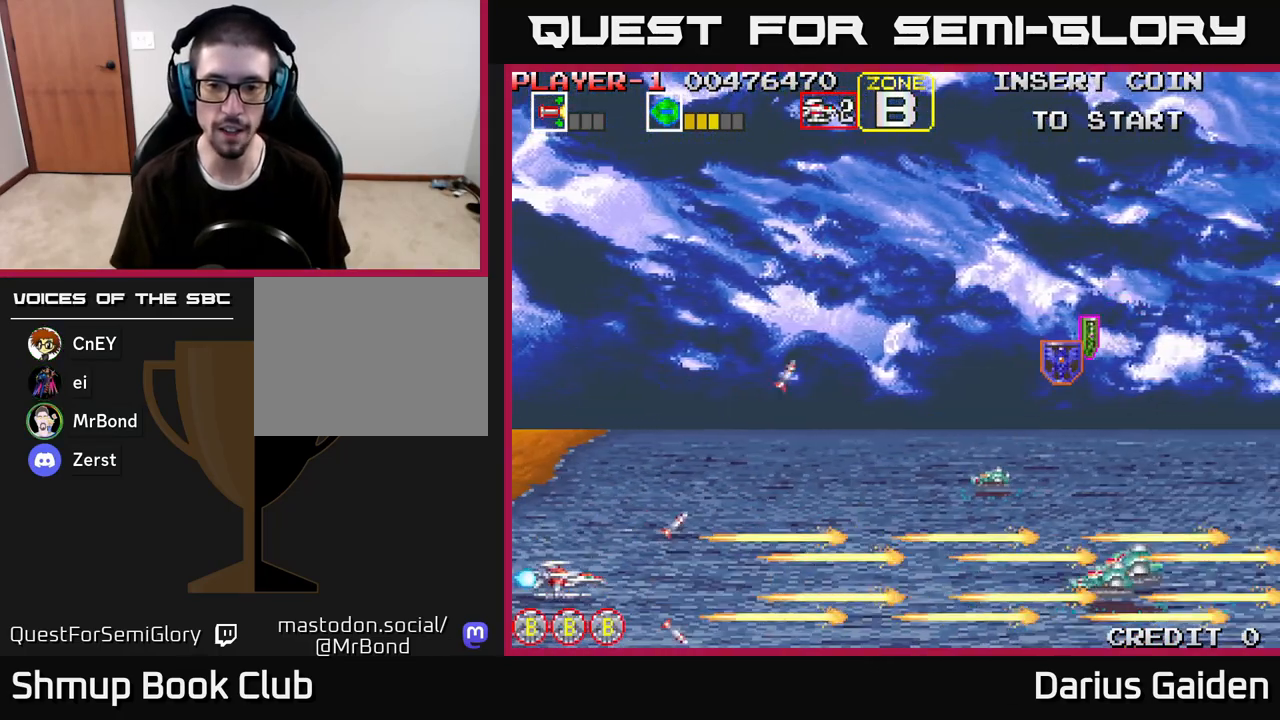
{"buttons": ["R2"], "left_stick": "center", "right_stick": "center", "events": []}
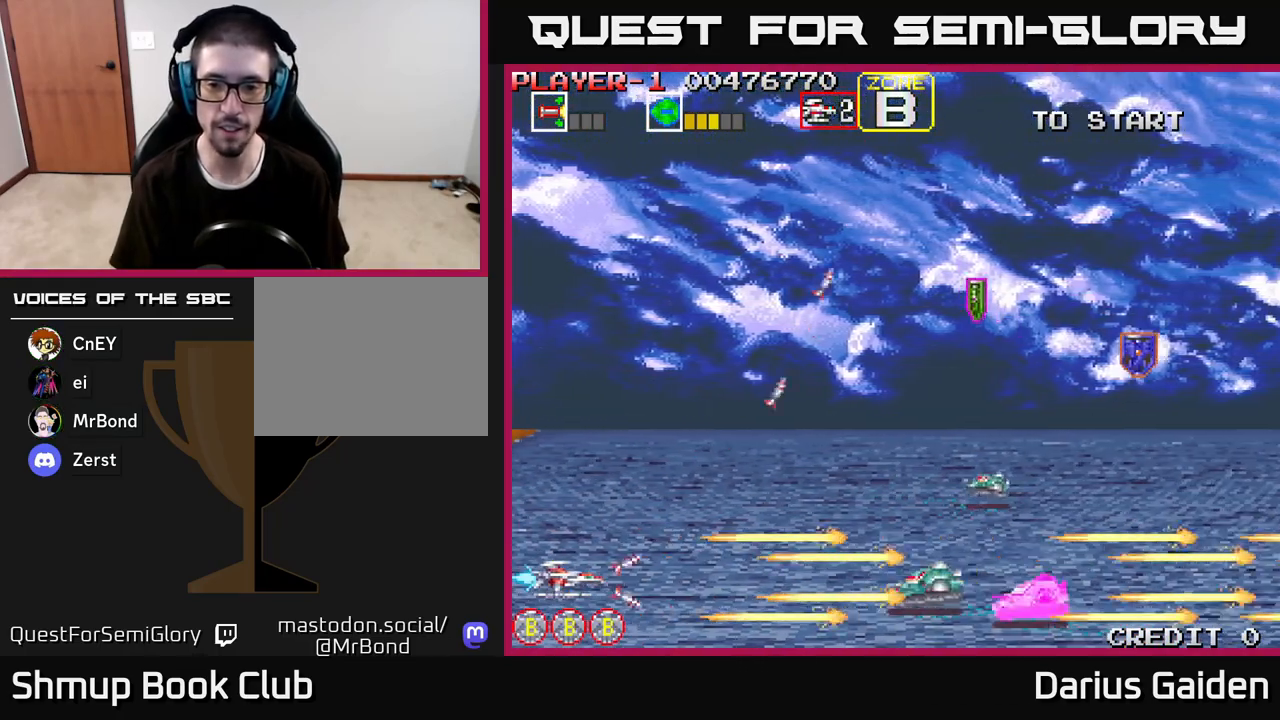
{"buttons": ["R2"], "left_stick": "center", "right_stick": "center", "events": []}
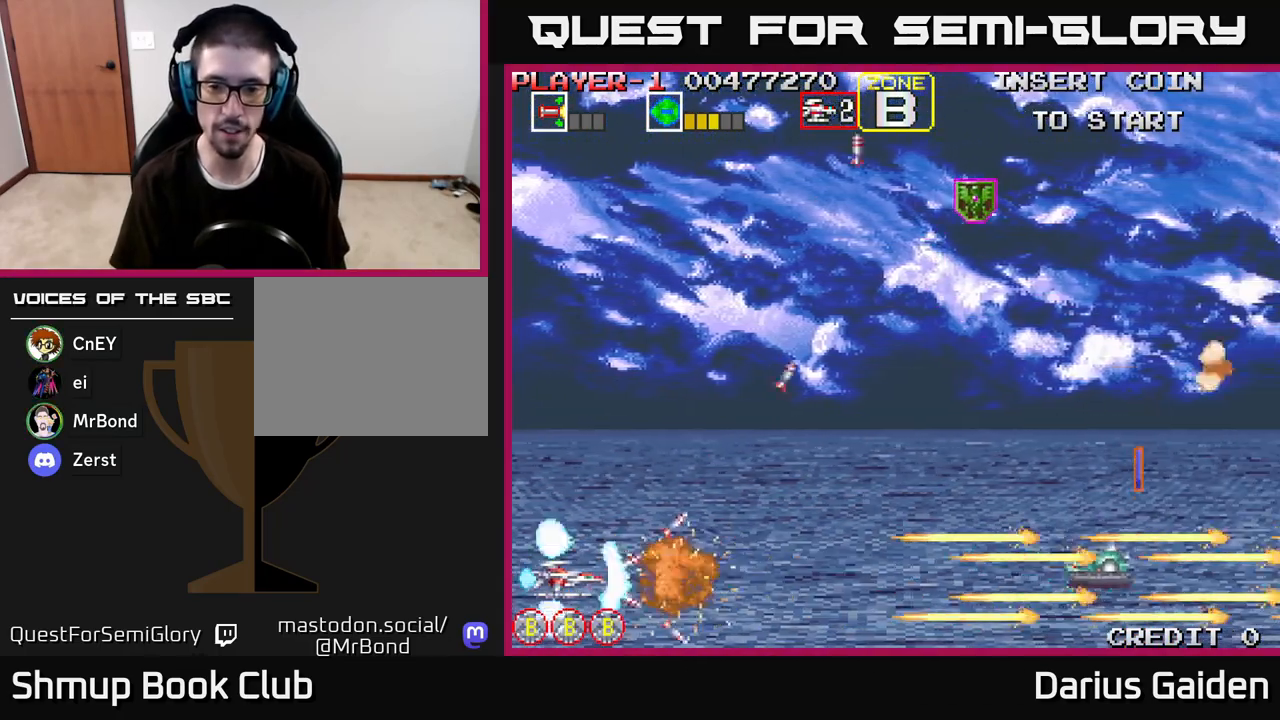
{"buttons": ["R2", "DPAD_RIGHT"], "left_stick": "center", "right_stick": "center", "events": [[433, "DPAD_RIGHT", "down"]]}
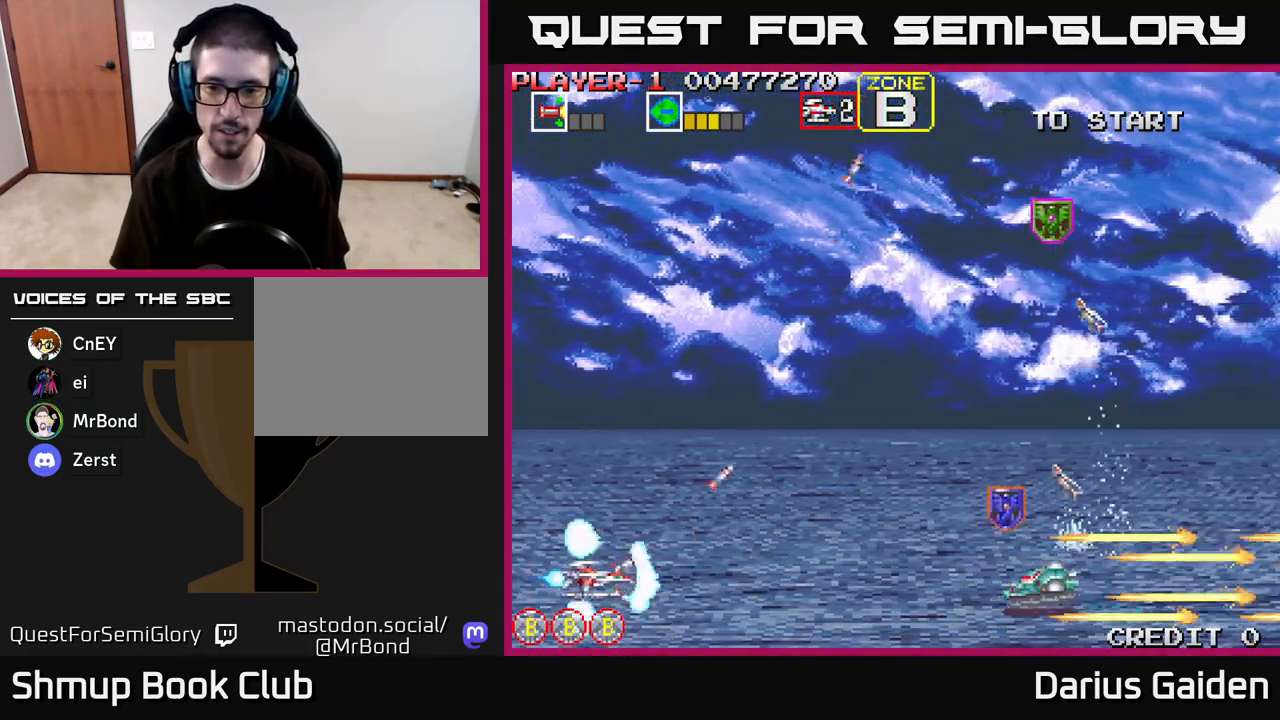
{"buttons": ["R2", "DPAD_UP"], "left_stick": "center", "right_stick": "center", "events": [[100, "DPAD_UP", "down"], [333, "DPAD_UP", "up"], [400, "DPAD_UP", "down"], [467, "DPAD_RIGHT", "up"]]}